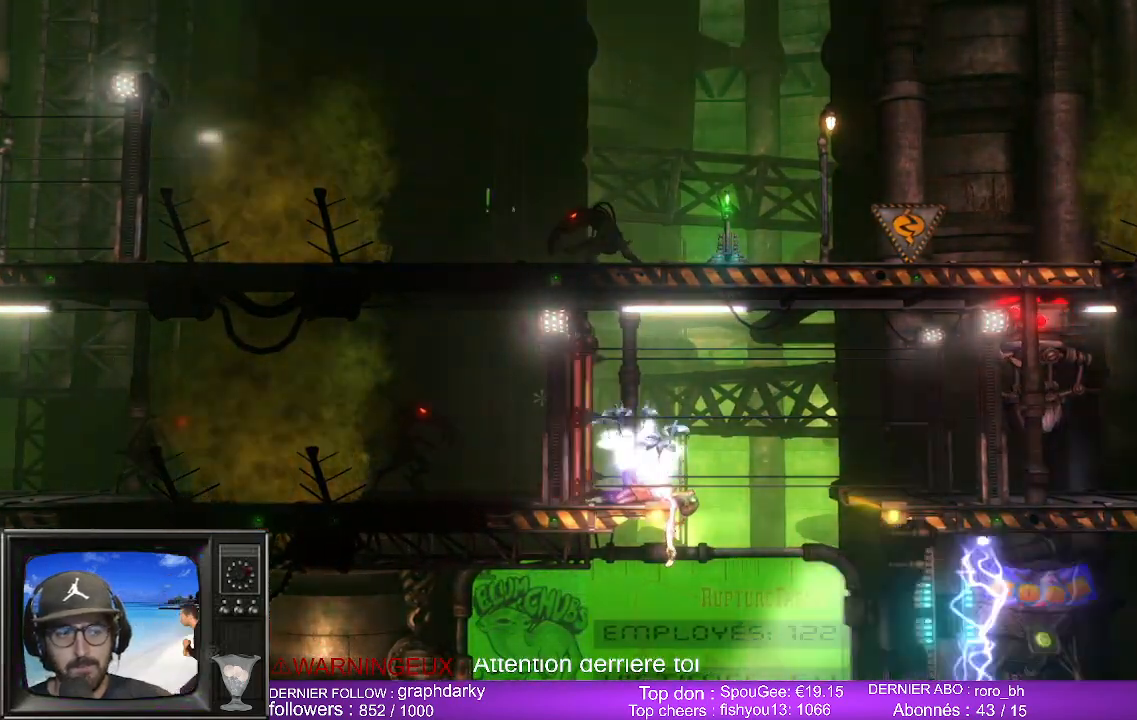
Gameplay with a controller (Xbox layout); each line is a JSON object with the inputs held at the frame after it (dt_ms = milliseconds from this image to that frame). "events" lists button and stick changes between this image and that frame as [ms after this image, input, new state], when the widget could be followed in between.
{"dt_ms": 500, "buttons": [], "left_stick": "center", "right_stick": "center"}
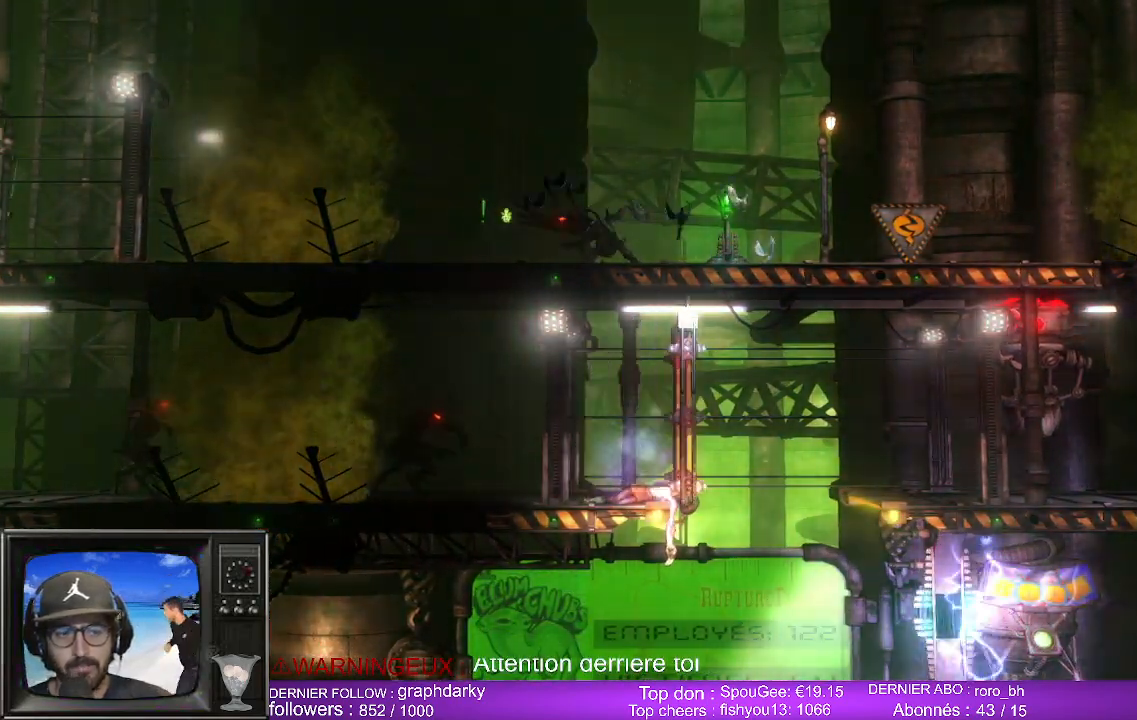
{"dt_ms": 1000, "buttons": [], "left_stick": "center", "right_stick": "center"}
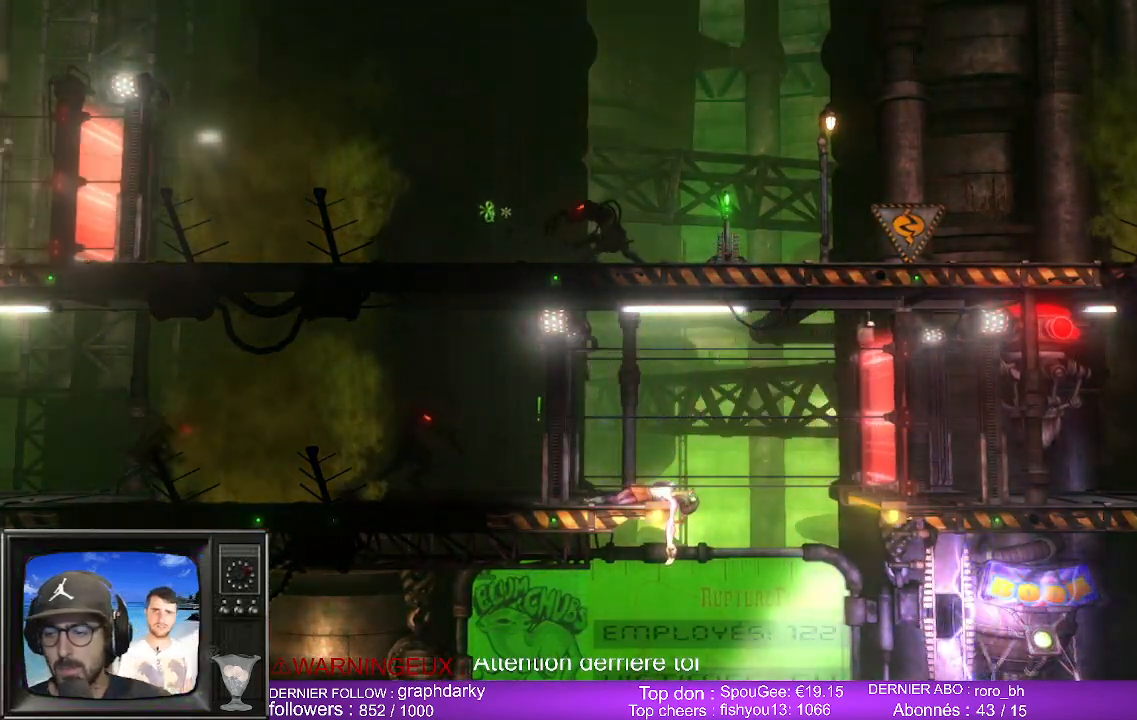
{"dt_ms": 500, "buttons": [], "left_stick": "center", "right_stick": "center", "events": []}
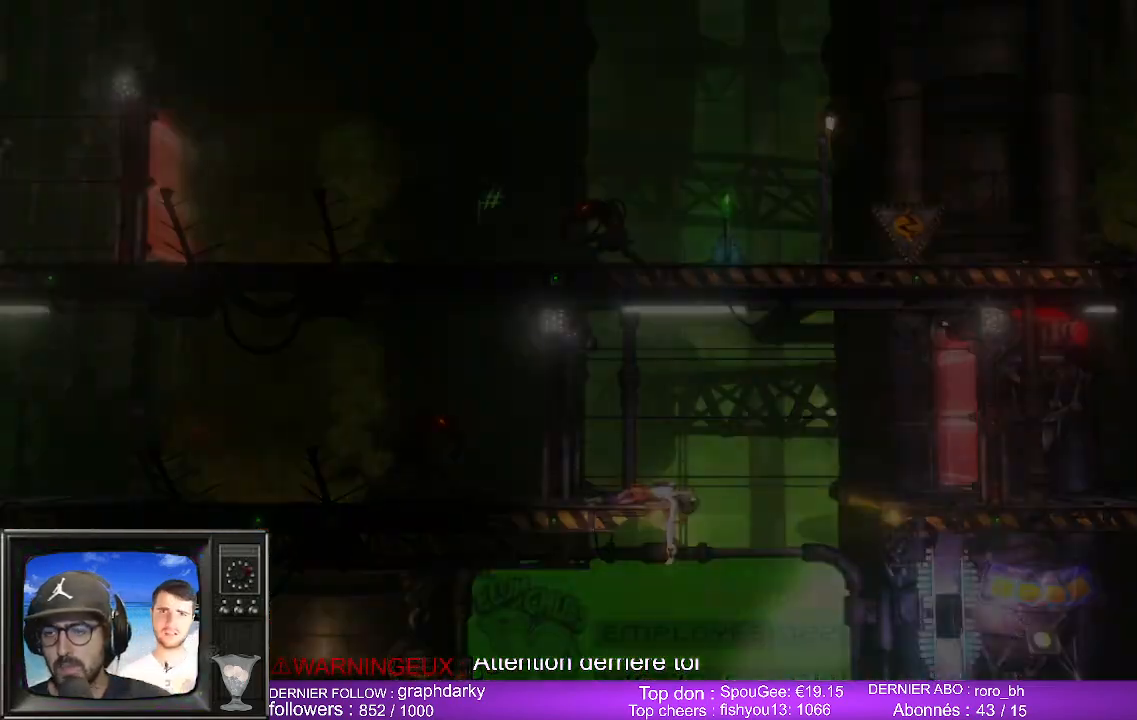
{"dt_ms": 500, "buttons": [], "left_stick": "center", "right_stick": "center", "events": []}
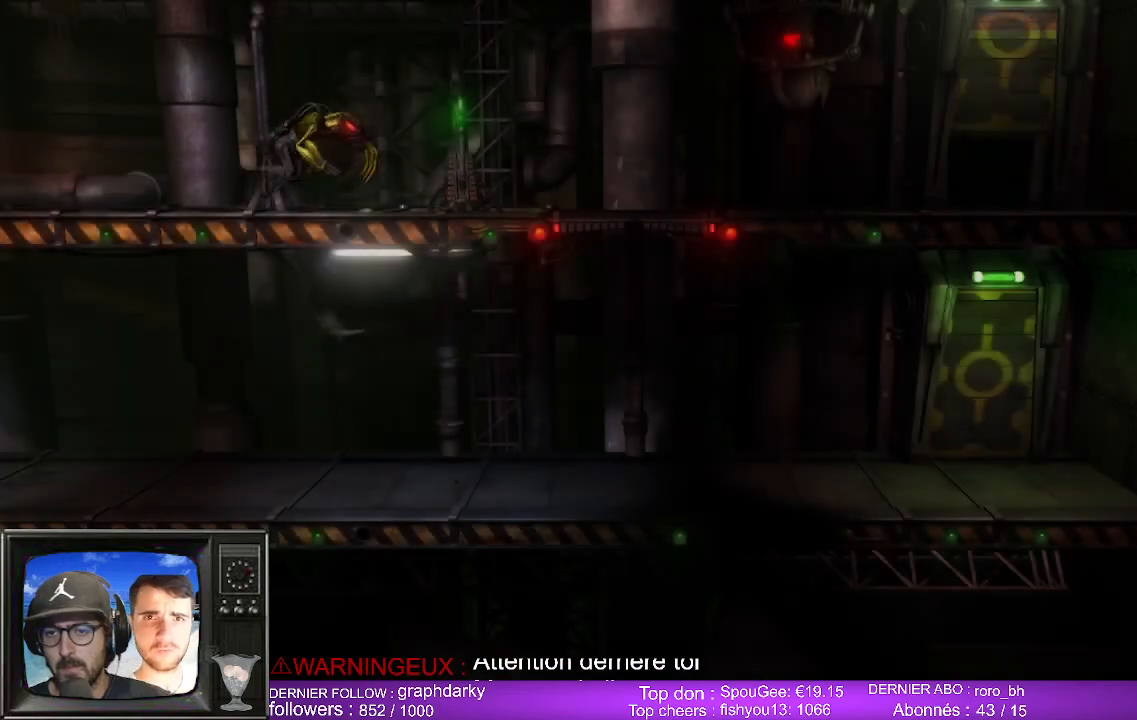
{"dt_ms": 500, "buttons": [], "left_stick": "center", "right_stick": "center", "events": []}
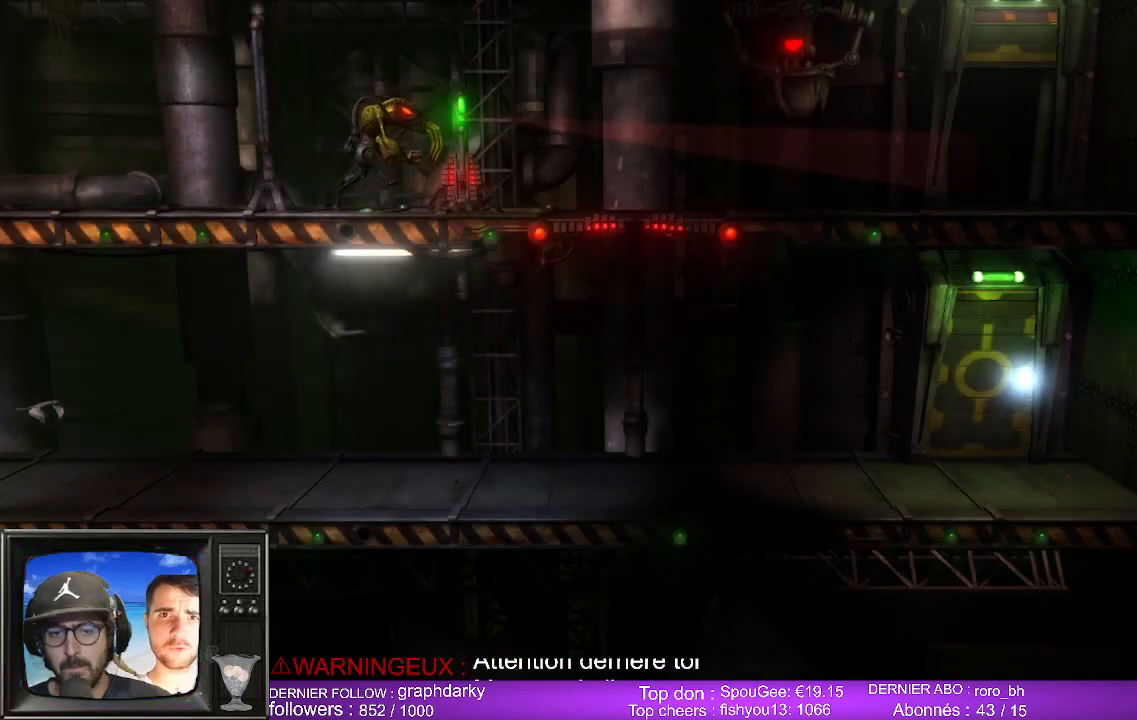
{"dt_ms": 500, "buttons": [], "left_stick": "left", "right_stick": "center", "events": [[283, "left_stick", "left"]]}
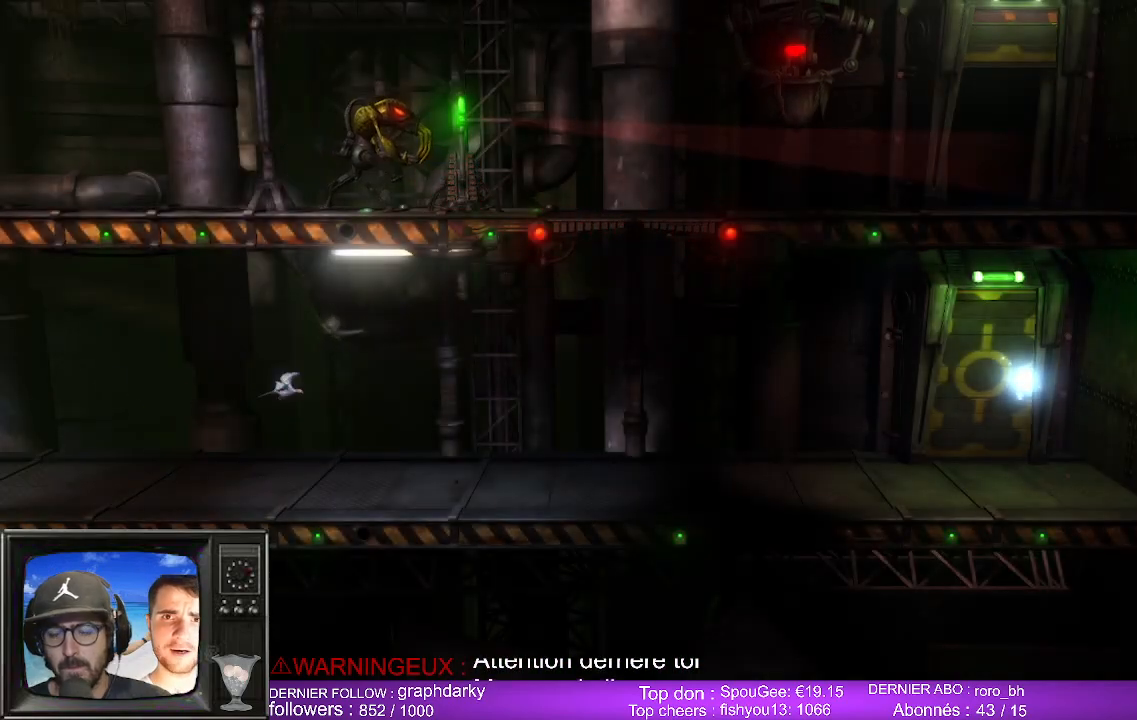
{"dt_ms": 500, "buttons": [], "left_stick": "left", "right_stick": "center", "events": []}
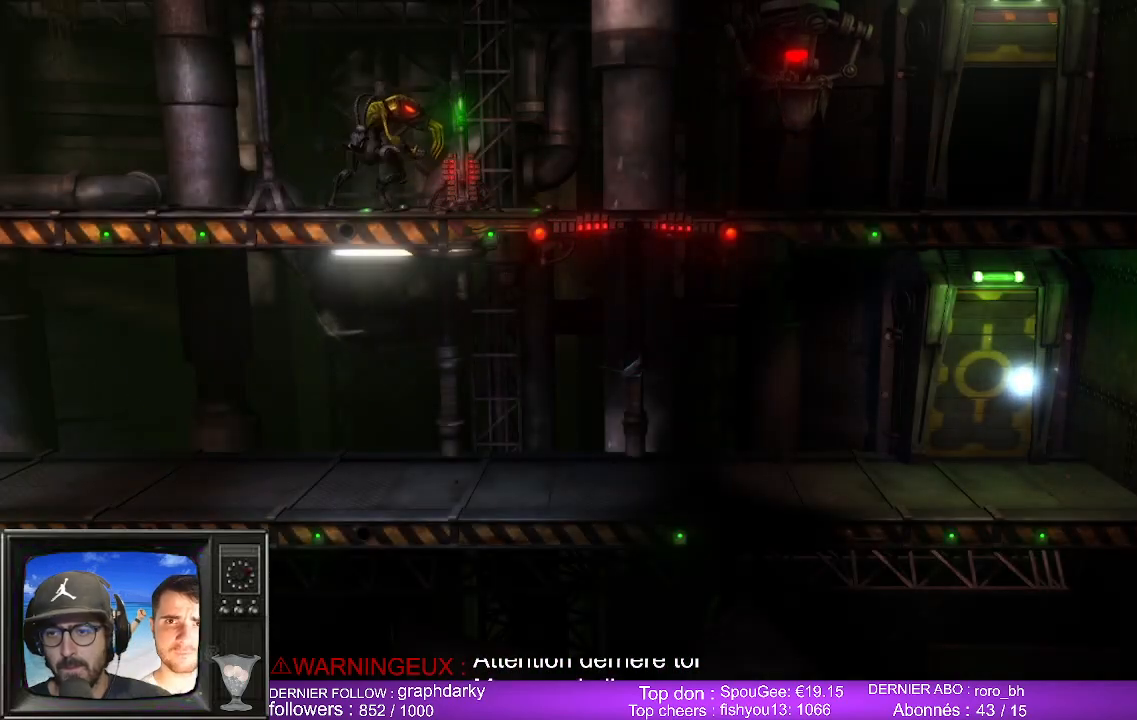
{"dt_ms": 500, "buttons": [], "left_stick": "left", "right_stick": "center", "events": []}
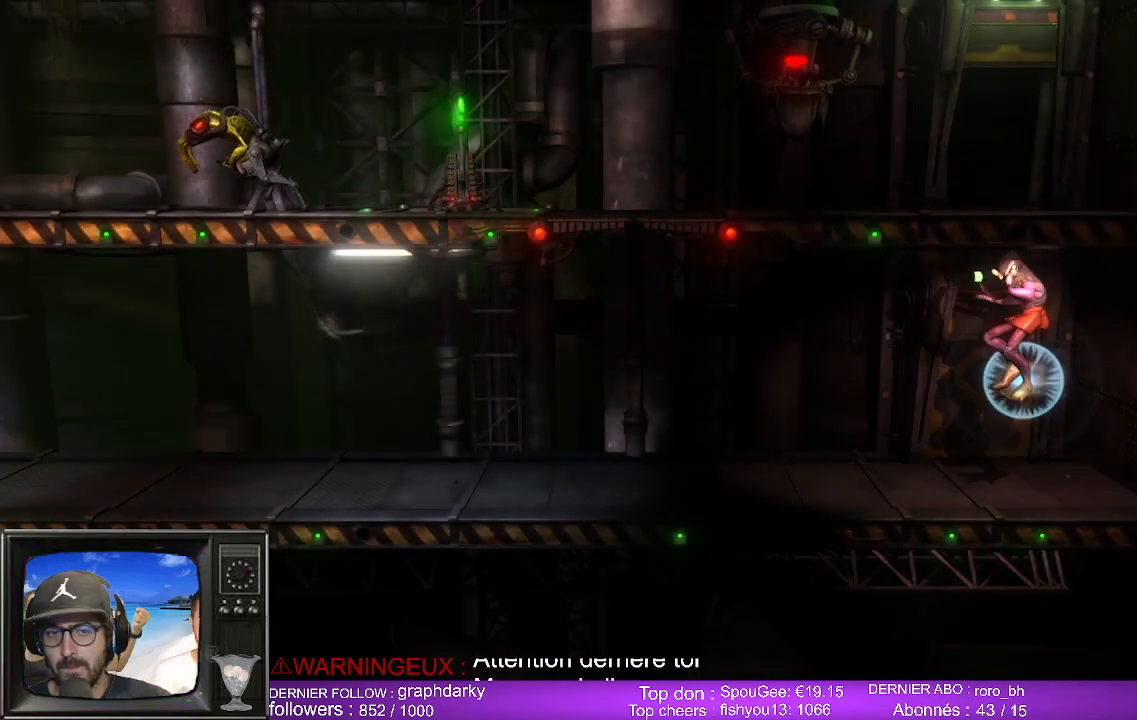
{"dt_ms": 500, "buttons": [], "left_stick": "left", "right_stick": "center", "events": []}
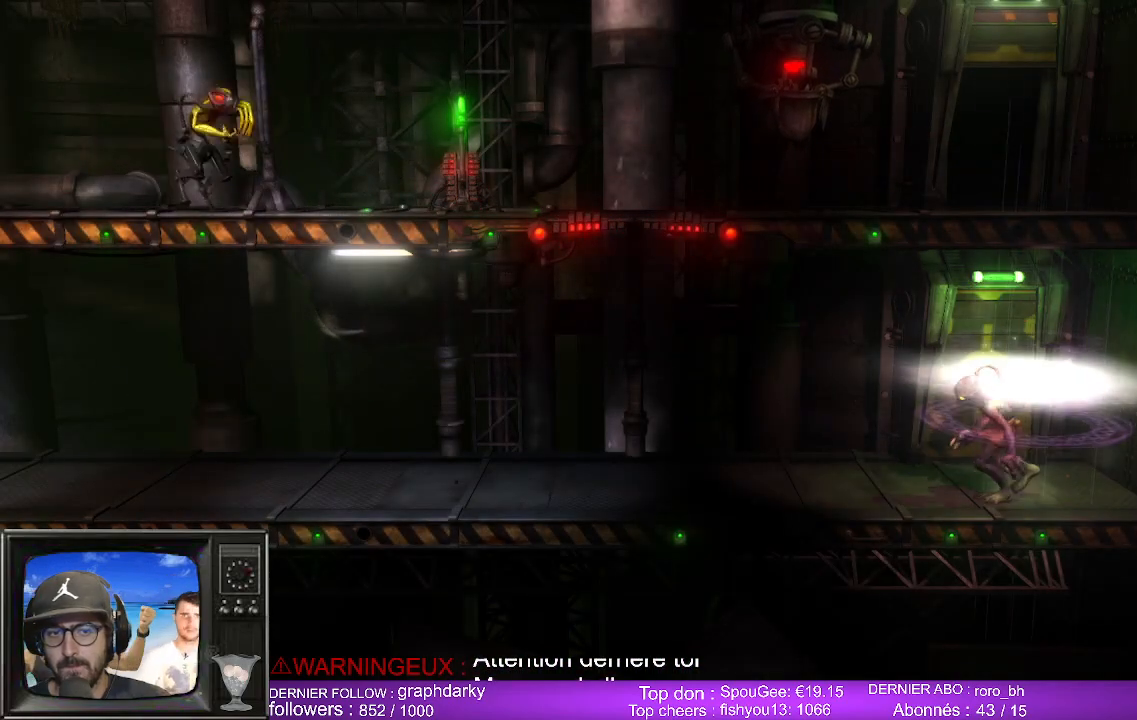
{"dt_ms": 500, "buttons": [], "left_stick": "center", "right_stick": "center", "events": [[117, "left_stick", "center"]]}
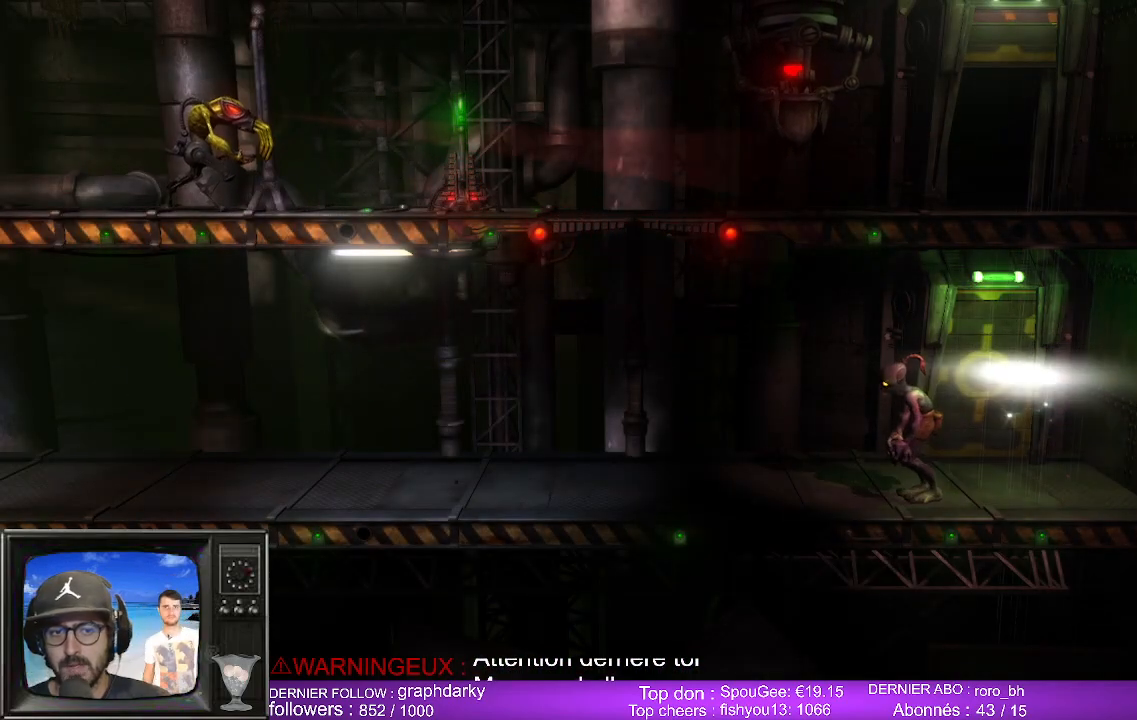
{"dt_ms": 500, "buttons": [], "left_stick": "left", "right_stick": "center", "events": [[67, "left_stick", "left"]]}
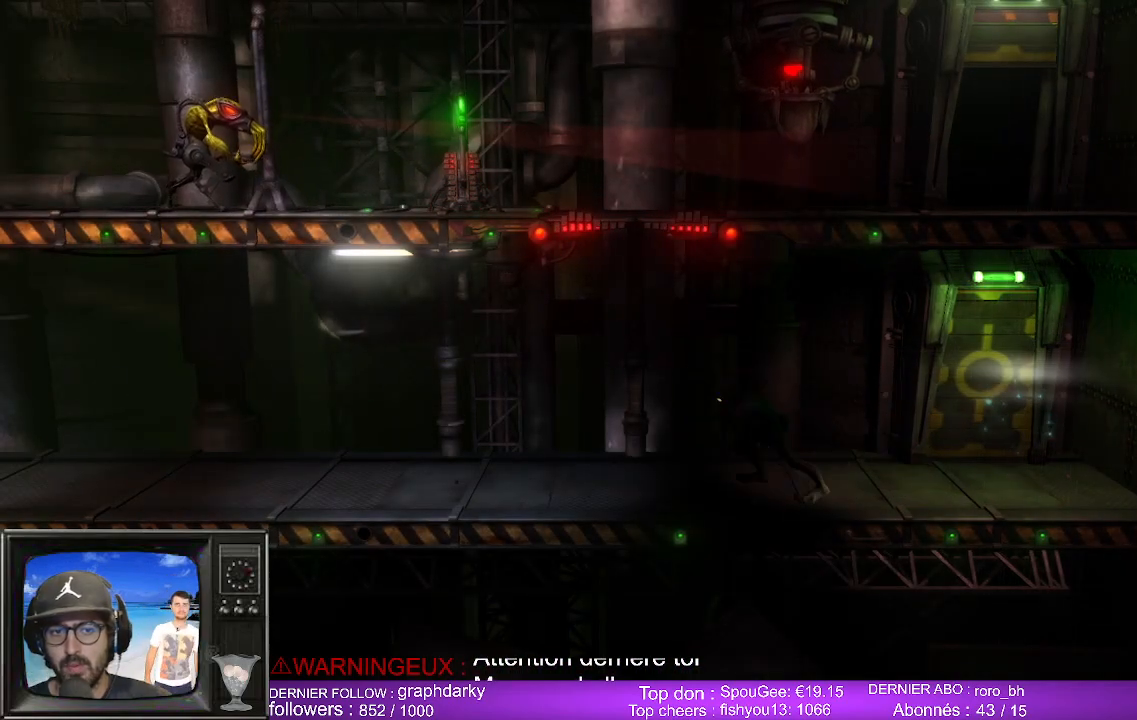
{"dt_ms": 500, "buttons": [], "left_stick": "left", "right_stick": "center", "events": []}
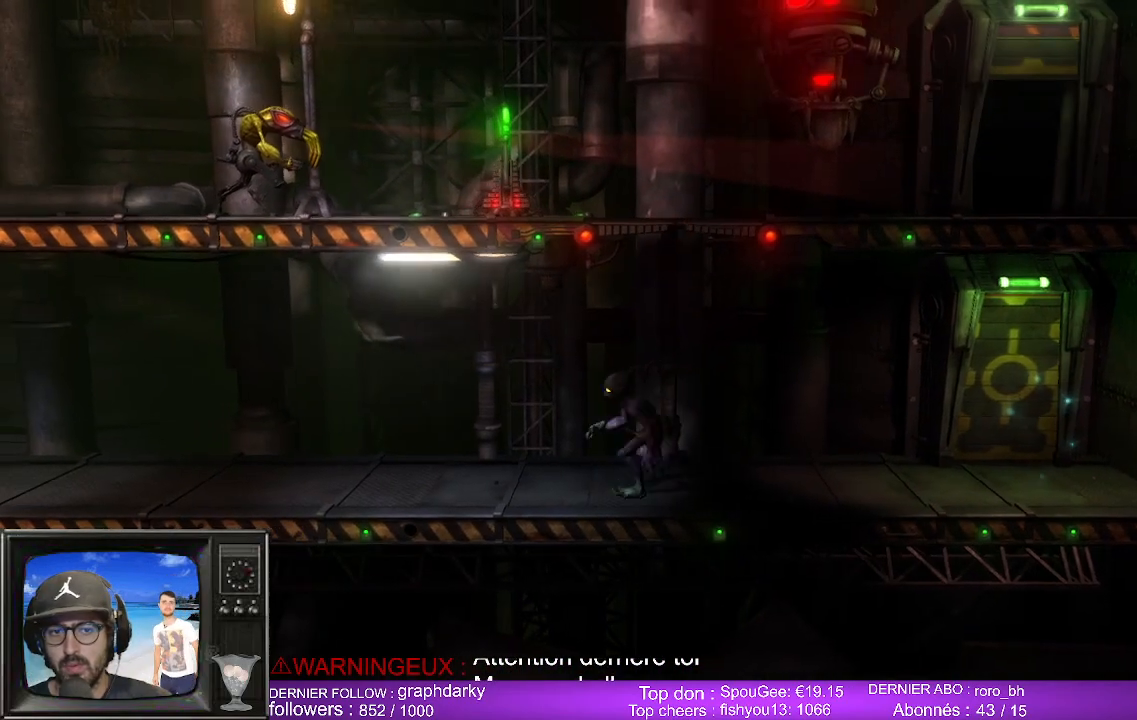
{"dt_ms": 500, "buttons": [], "left_stick": "left", "right_stick": "center", "events": [[183, "left_stick", "center"], [350, "left_stick", "left"]]}
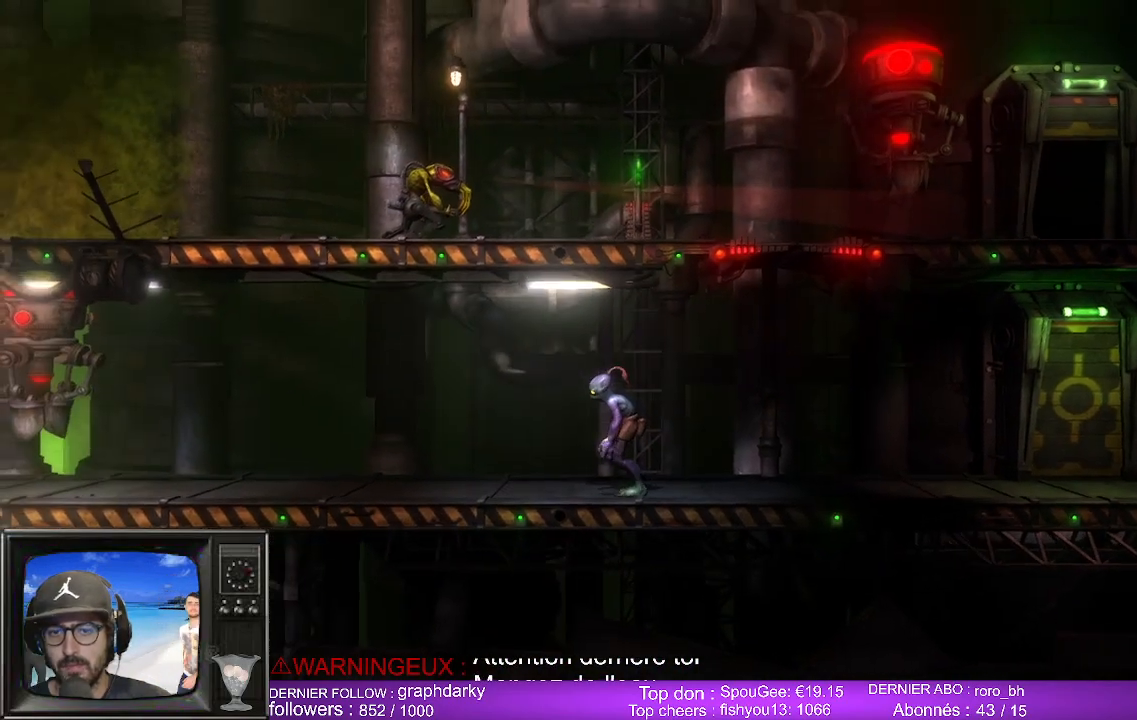
{"dt_ms": 500, "buttons": [], "left_stick": "left", "right_stick": "center", "events": []}
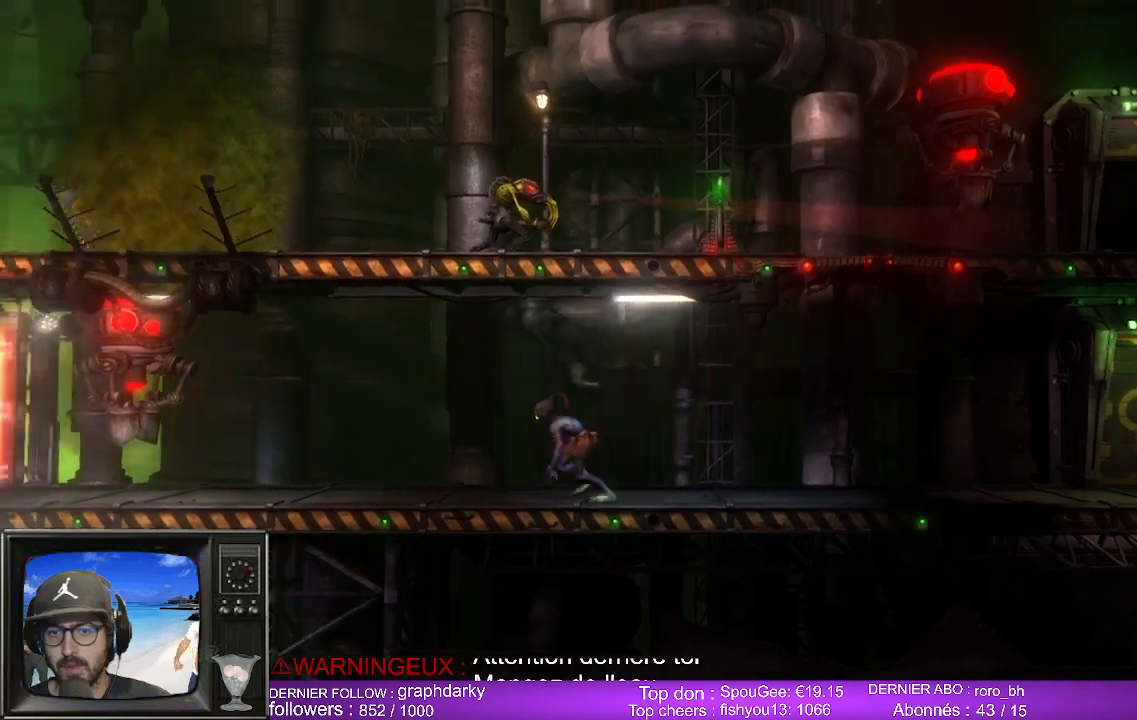
{"dt_ms": 500, "buttons": [], "left_stick": "left", "right_stick": "center", "events": []}
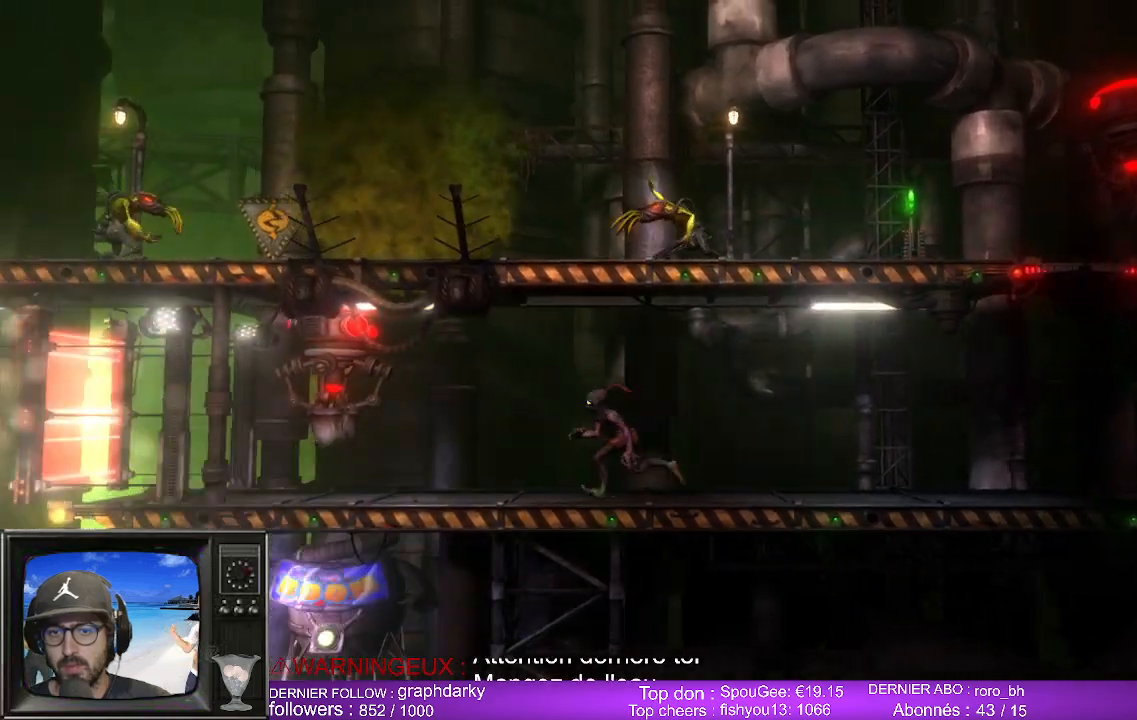
{"dt_ms": 500, "buttons": [], "left_stick": "left", "right_stick": "center", "events": []}
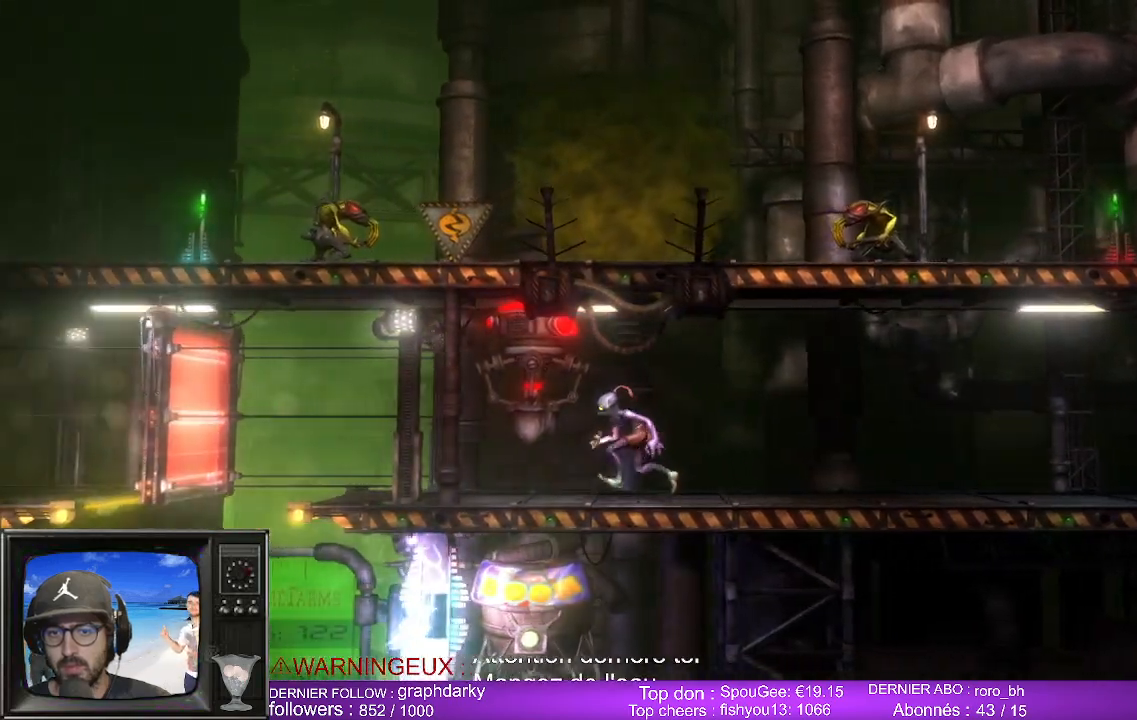
{"dt_ms": 500, "buttons": [], "left_stick": "left", "right_stick": "up-left", "events": [[200, "right_stick", "up-left"]]}
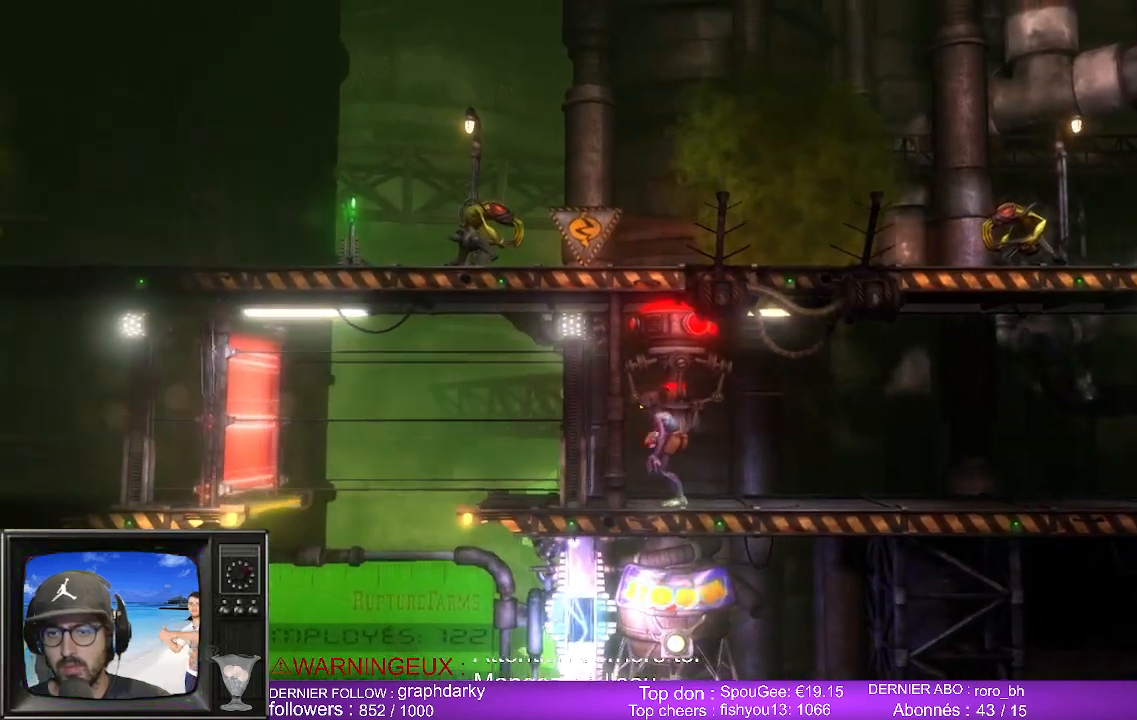
{"dt_ms": 500, "buttons": [], "left_stick": "left", "right_stick": "up-left", "events": []}
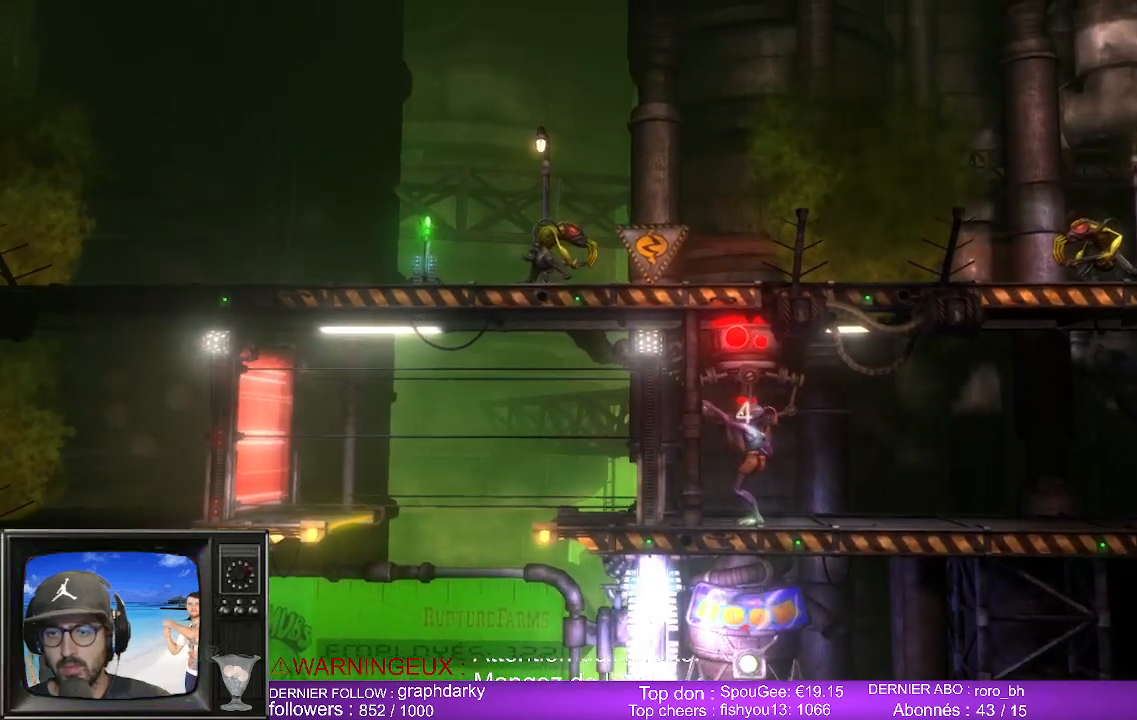
{"dt_ms": 500, "buttons": [], "left_stick": "left", "right_stick": "up-left", "events": []}
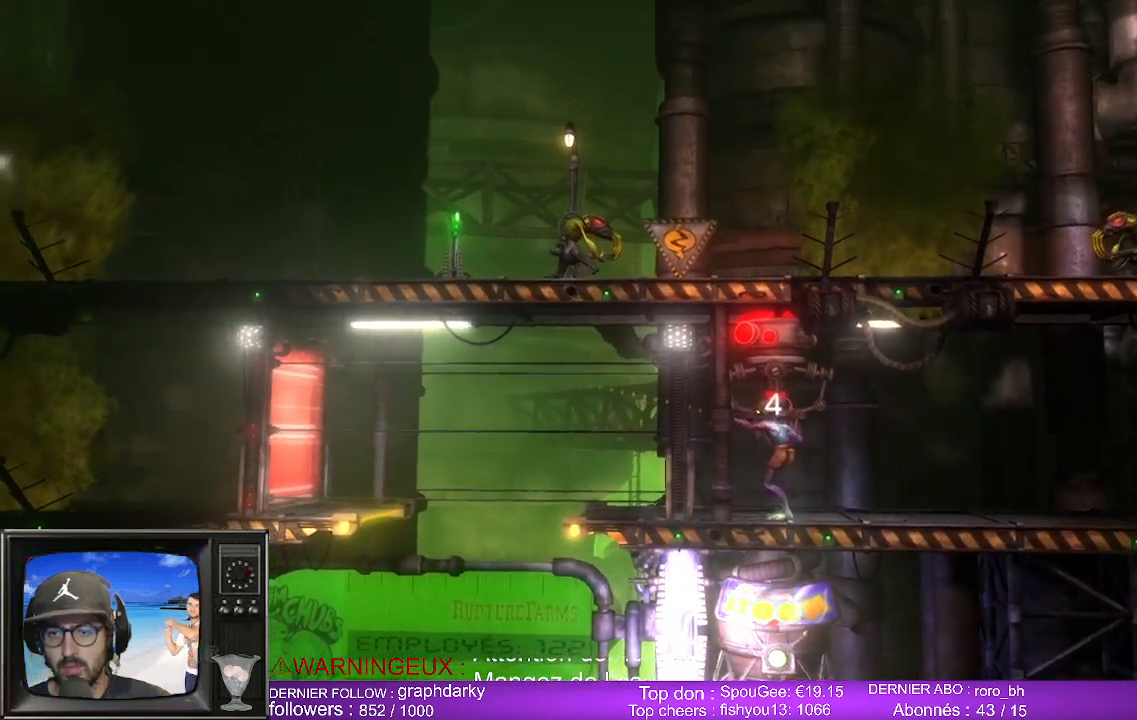
{"dt_ms": 500, "buttons": [], "left_stick": "left", "right_stick": "center", "events": [[133, "R1", "down"], [283, "R1", "up"], [500, "right_stick", "center"]]}
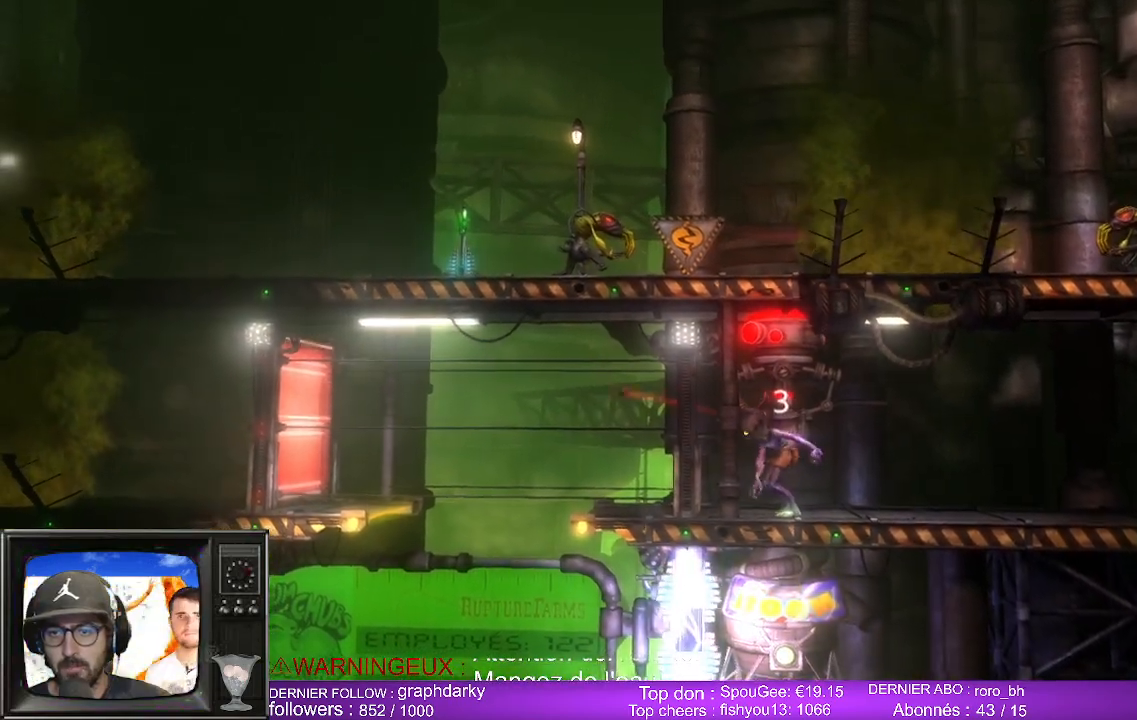
{"dt_ms": 500, "buttons": [], "left_stick": "left", "right_stick": "center", "events": []}
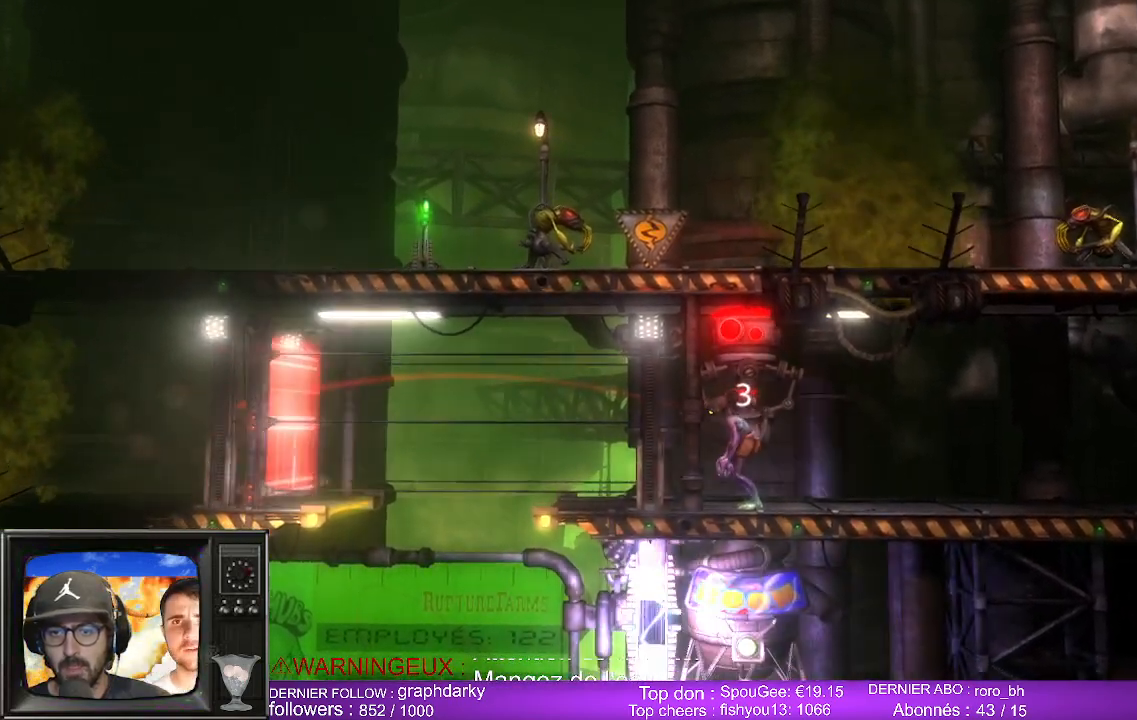
{"dt_ms": 500, "buttons": [], "left_stick": "left", "right_stick": "center", "events": []}
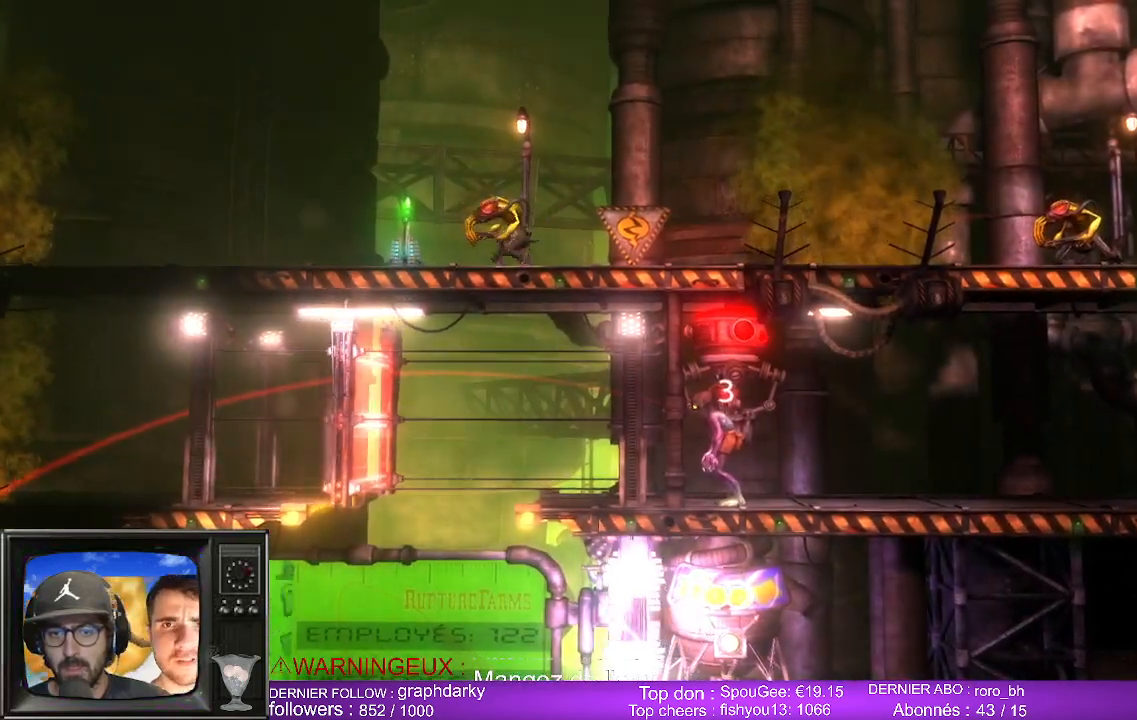
{"dt_ms": 500, "buttons": [], "left_stick": "left", "right_stick": "center", "events": []}
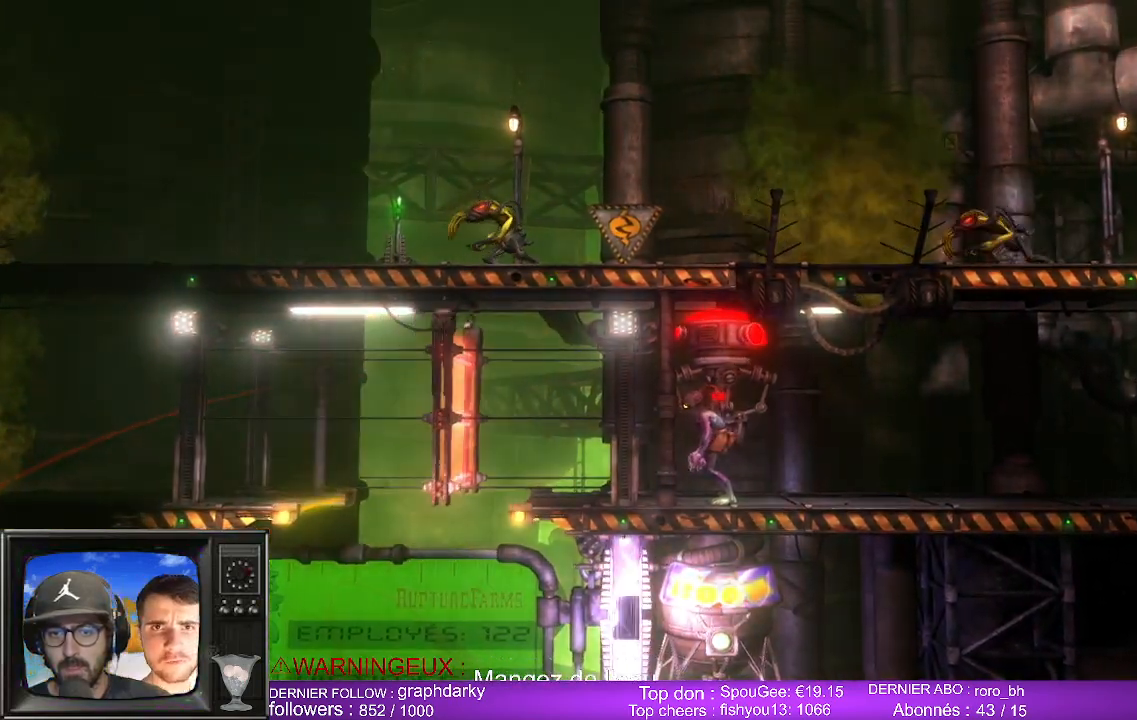
{"dt_ms": 500, "buttons": [], "left_stick": "left", "right_stick": "center", "events": []}
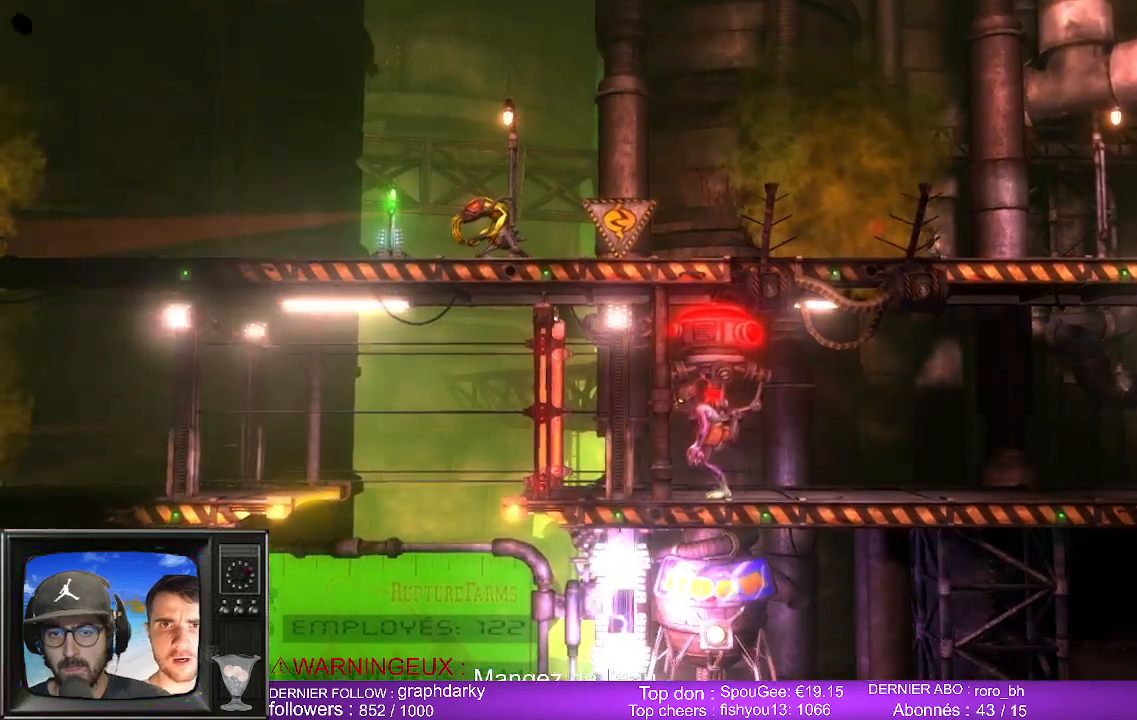
{"dt_ms": 500, "buttons": [], "left_stick": "left", "right_stick": "center", "events": []}
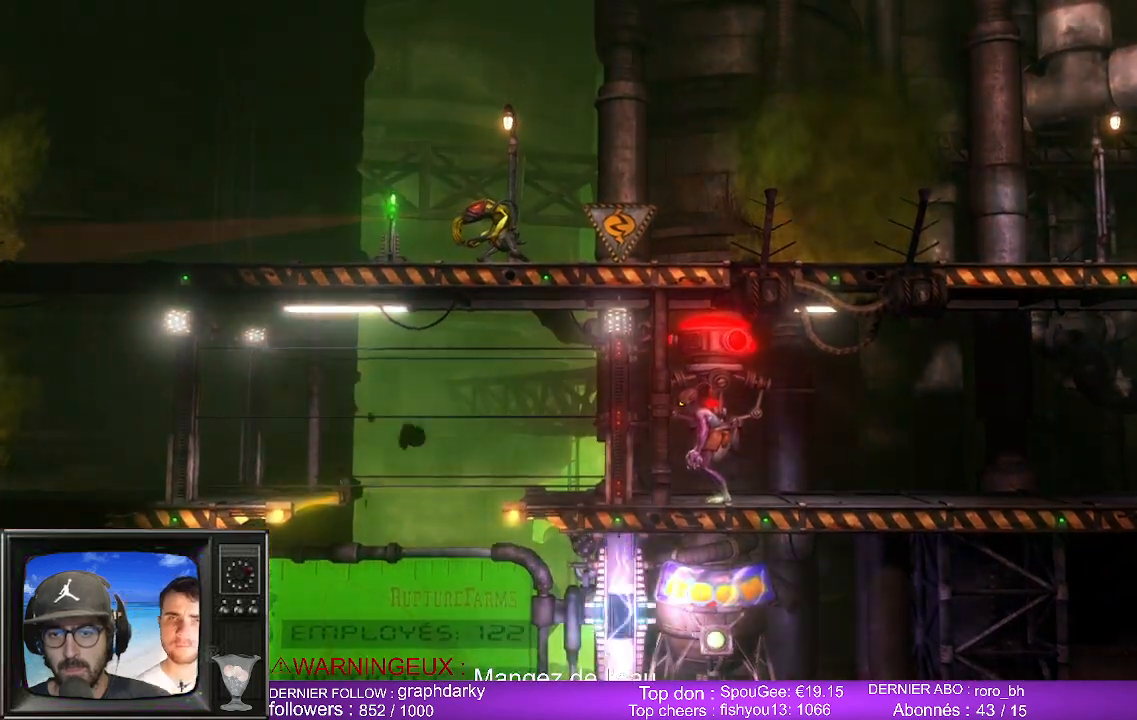
{"dt_ms": 500, "buttons": [], "left_stick": "left", "right_stick": "center", "events": []}
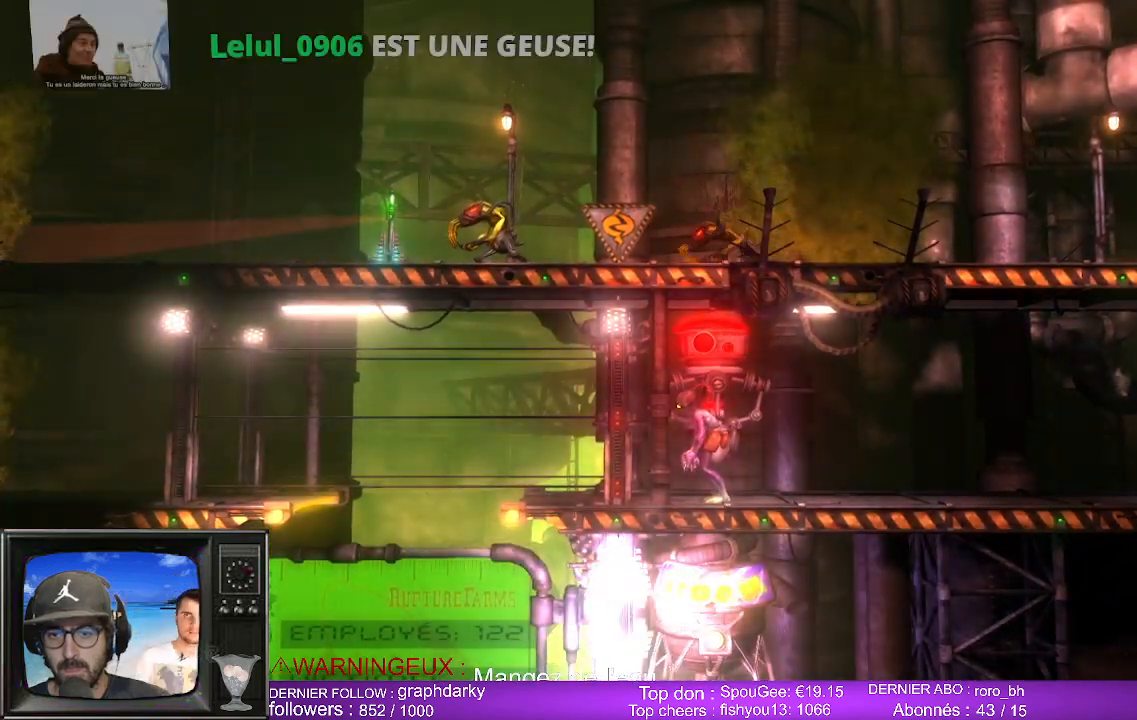
{"dt_ms": 500, "buttons": [], "left_stick": "center", "right_stick": "center", "events": [[350, "left_stick", "center"]]}
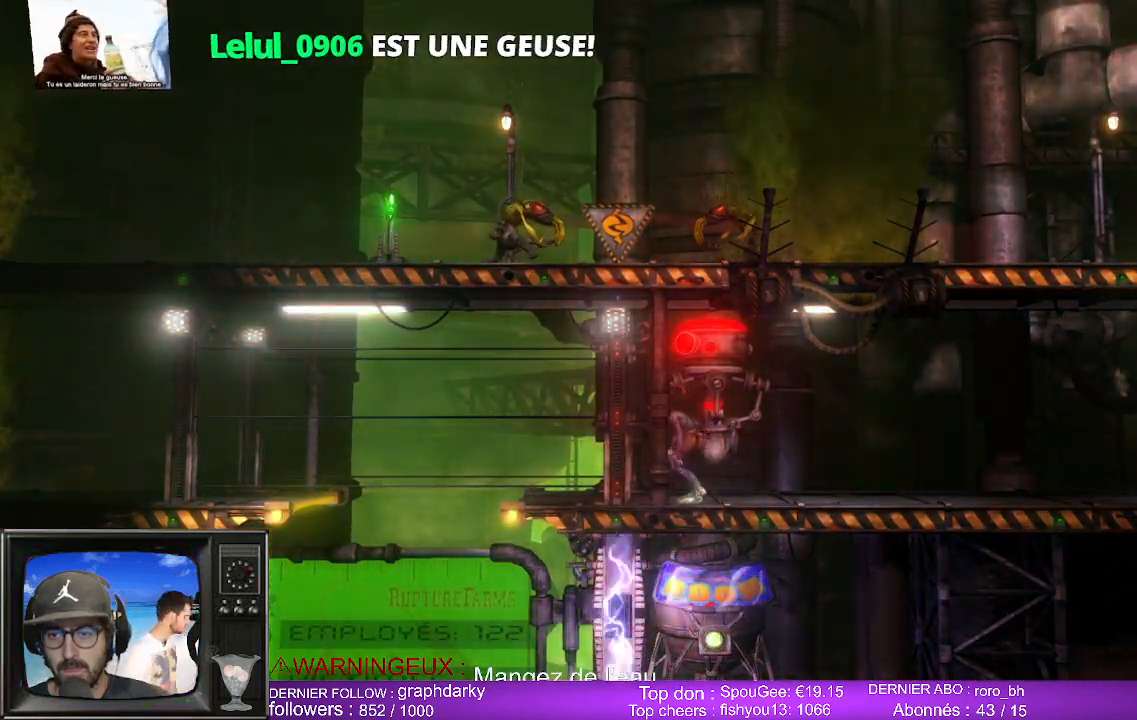
{"dt_ms": 500, "buttons": [], "left_stick": "center", "right_stick": "center", "events": []}
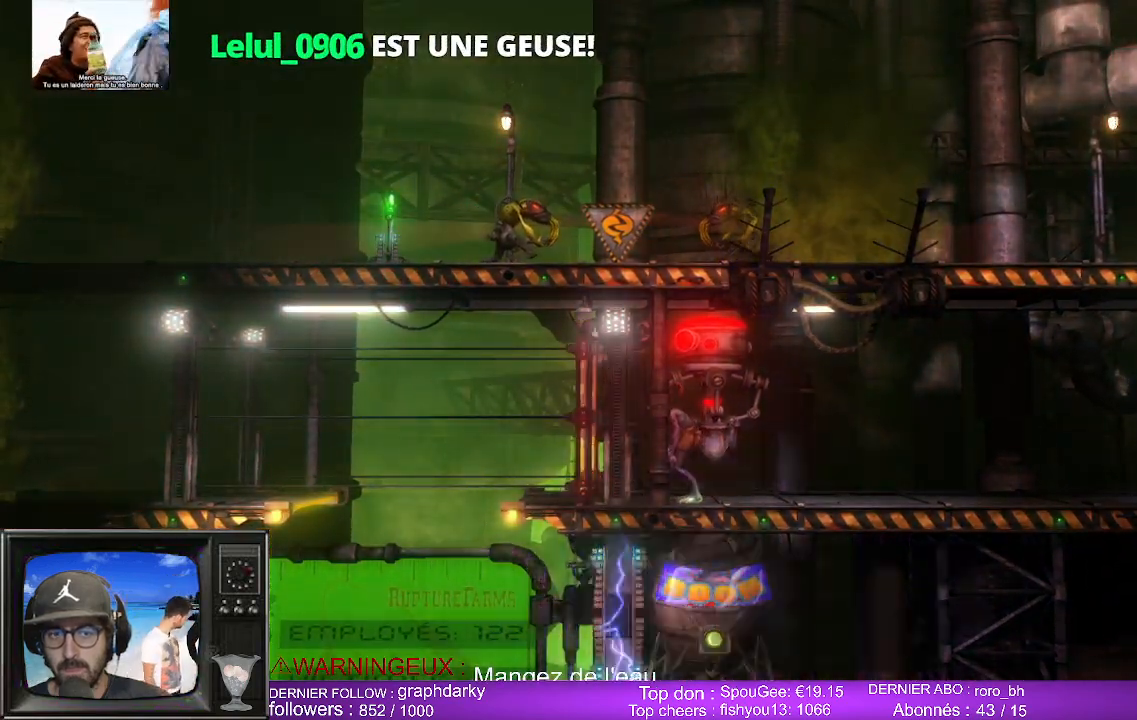
{"dt_ms": 500, "buttons": [], "left_stick": "center", "right_stick": "center", "events": []}